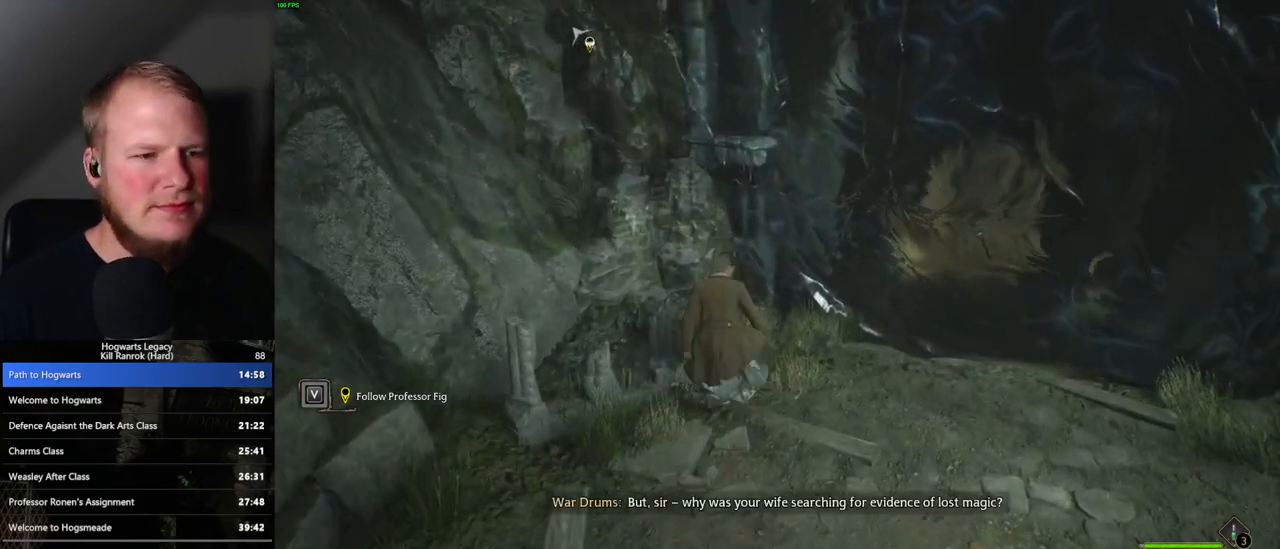
Gameplay with keyboard and mouse; each line is a JSON object with the keys and mouse buttons held at the frame after it. "events" lists presses ("down") and releases ("up") of ".", "/", "0", "1", "2", "3", "4", "5", "6", "7", "8", "9", "a", "alt_l", "alt_r", "b", "backslash", "backspace", "c", "caps_lock", "comma", "ctrl_l", "ctrl_r", "d", "e", "equals", "escape", "f", "f1", "f10", "f11", "f12", "f2", "f3", "f4", "f5", "f6", "f7", "f8", "f9", "g", "h", "i", "j", "k", "l", "lbracket", "m", "minus", "n", "o", "p", "q", "quote", "r", "rbracket", "return", "s", "semicolon", "shift_l", "shift_r", "space", "super_l", "super_r", "t", "tab", "tilde", "u", "v", "w", "x", "y", "z", "mouse_left", "mouse_wheel", "mouse_right", "mouse_mb4" and "mouse_mb5" between this image and that frame as [ms after this image, input, new state], when the widget could be followed in between. "mouse_left", "mouse_wheel", "mouse_right", "mouse_mb4", "mouse_mb5" = the "left", "wheel", "right", "mb4", "mb5" buttons of the "mouse" list. No other keys are recorded. "wheel" means that the mouse wheel is clicked or scrolled. Mouse movement is not recorded.
{"keys": ["d", "space", "w"], "mouse": [], "events": [[200, "d", "down"], [367, "w", "down"], [383, "space", "down"]]}
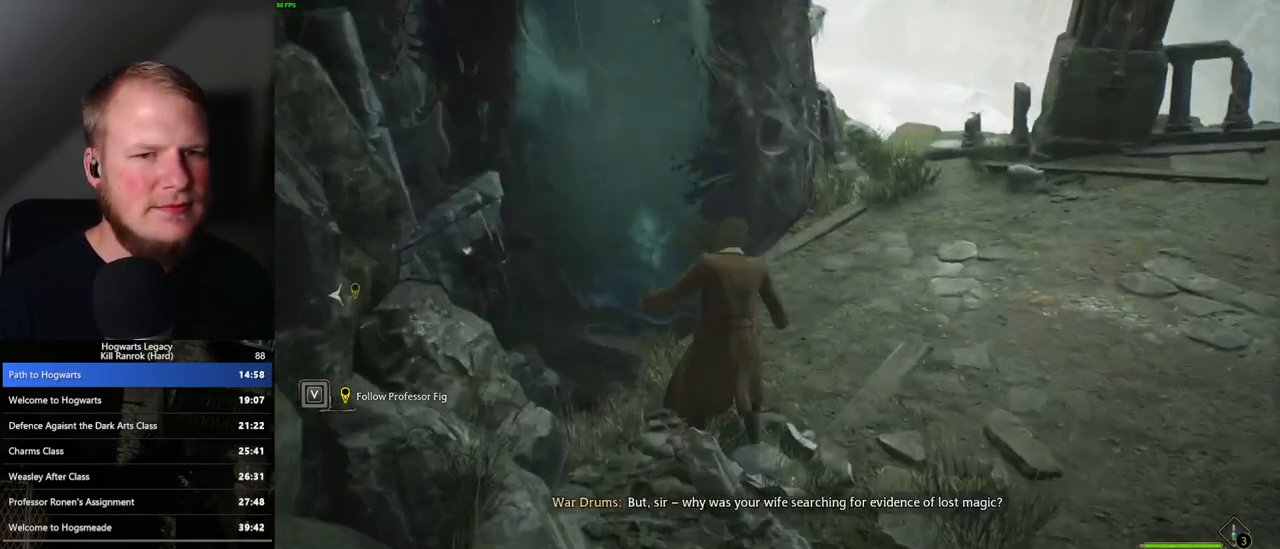
{"keys": ["w"], "mouse": [], "events": [[33, "space", "up"], [183, "d", "up"]]}
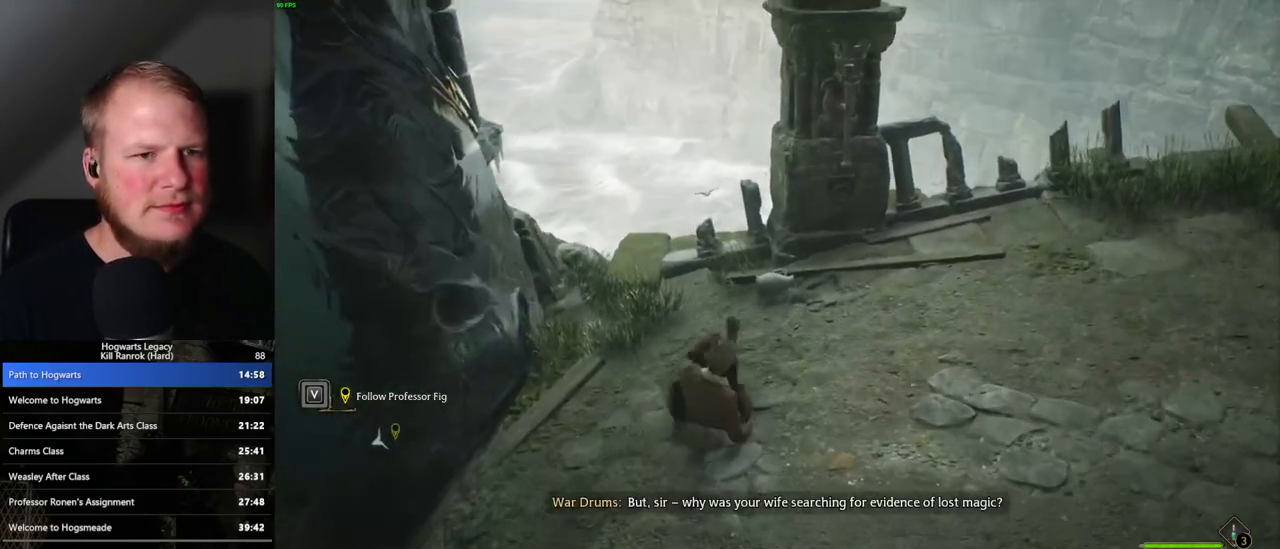
{"keys": [], "mouse": [], "events": [[367, "w", "up"]]}
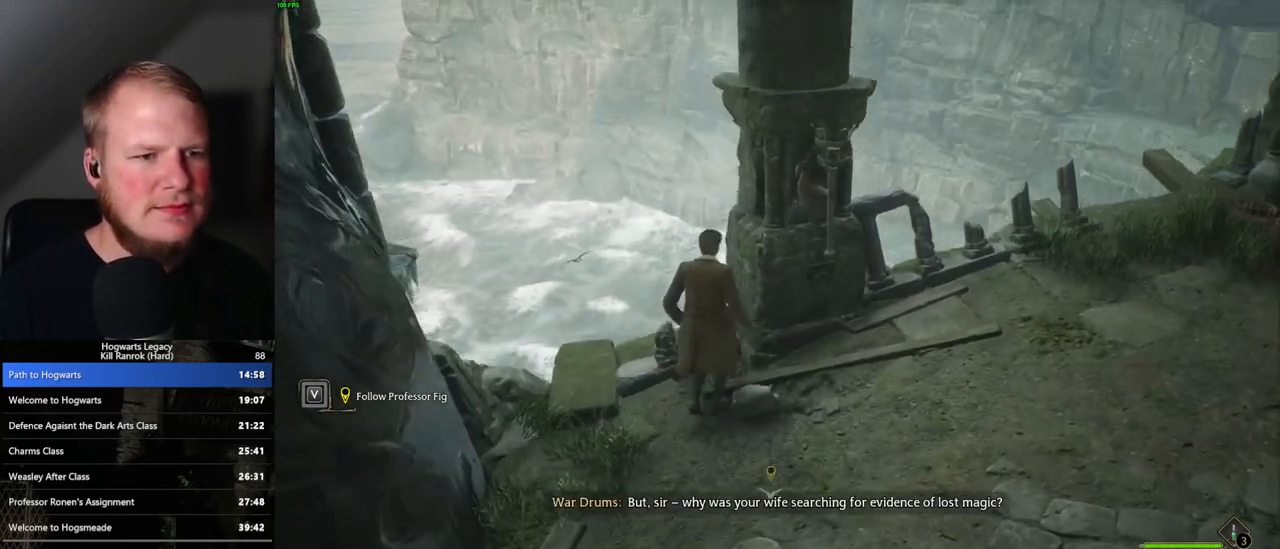
{"keys": ["s"], "mouse": [], "events": [[267, "mouse_mb5", "down"], [383, "s", "down"], [450, "mouse_mb5", "up"]]}
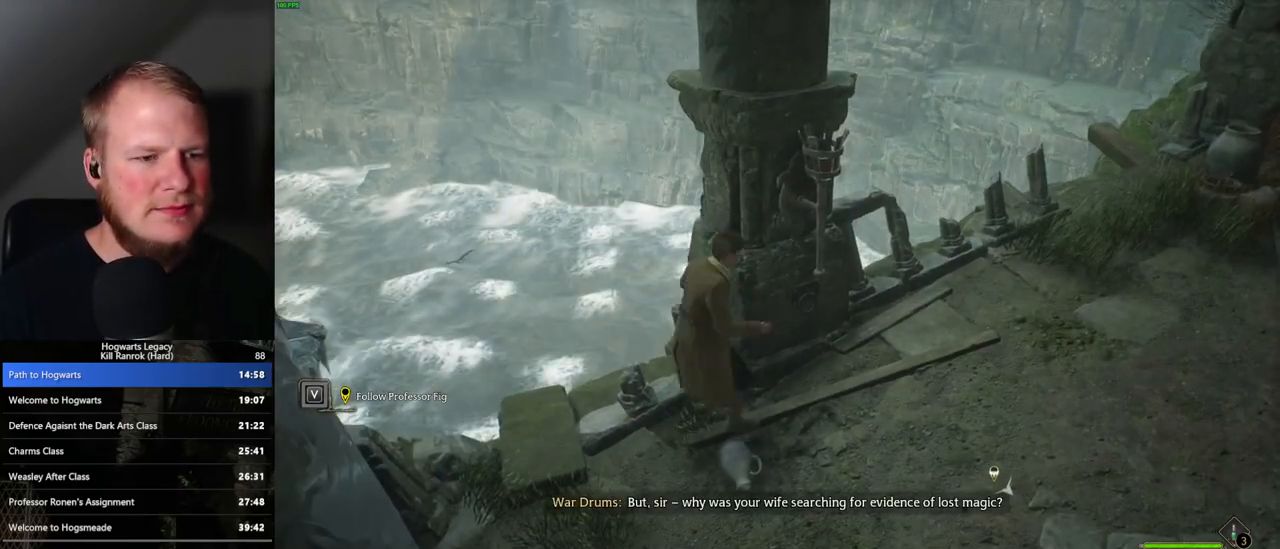
{"keys": [], "mouse": [], "events": [[150, "s", "up"]]}
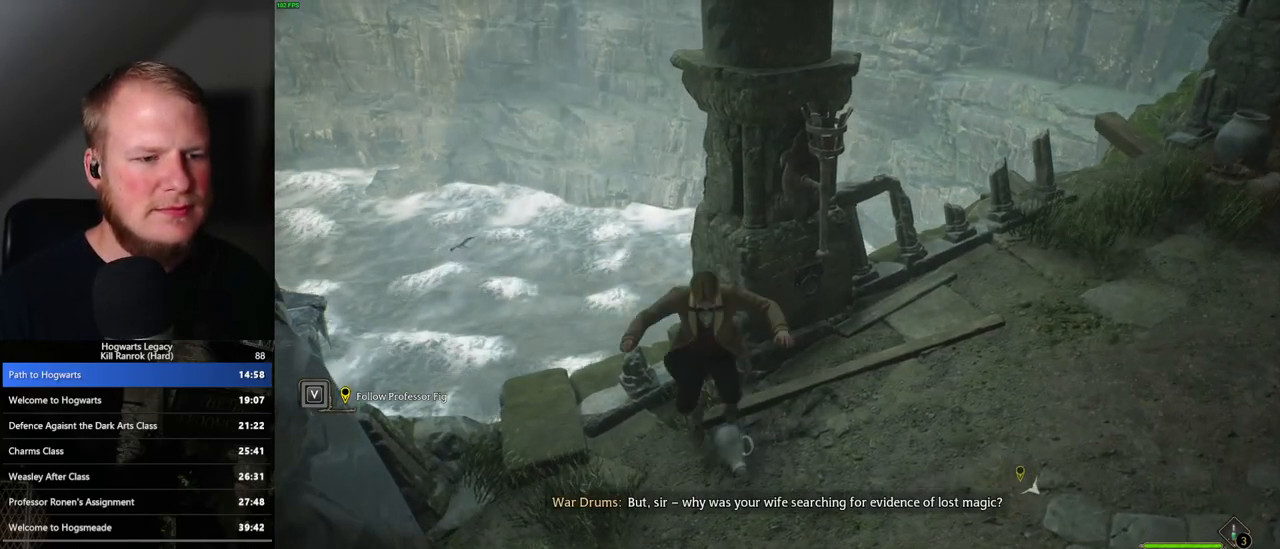
{"keys": [], "mouse": ["mb5"], "events": [[417, "mouse_mb5", "down"]]}
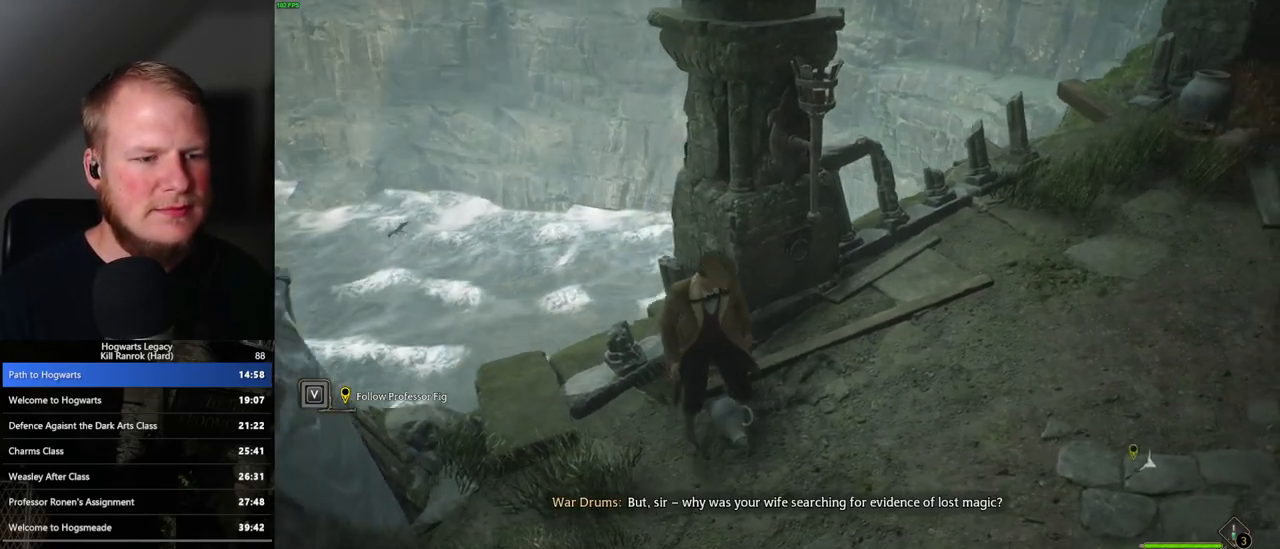
{"keys": ["a"], "mouse": [], "events": [[83, "mouse_mb5", "up"], [167, "d", "down"], [383, "d", "up"], [417, "a", "down"]]}
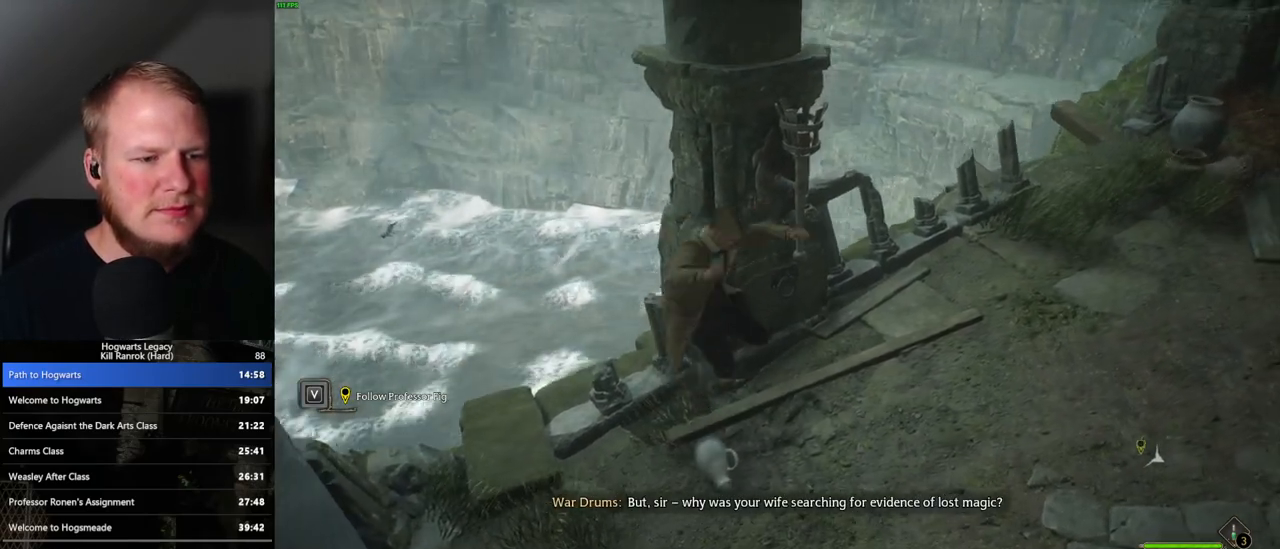
{"keys": ["d", "w"], "mouse": [], "events": [[283, "a", "up"], [350, "d", "down"], [500, "w", "down"]]}
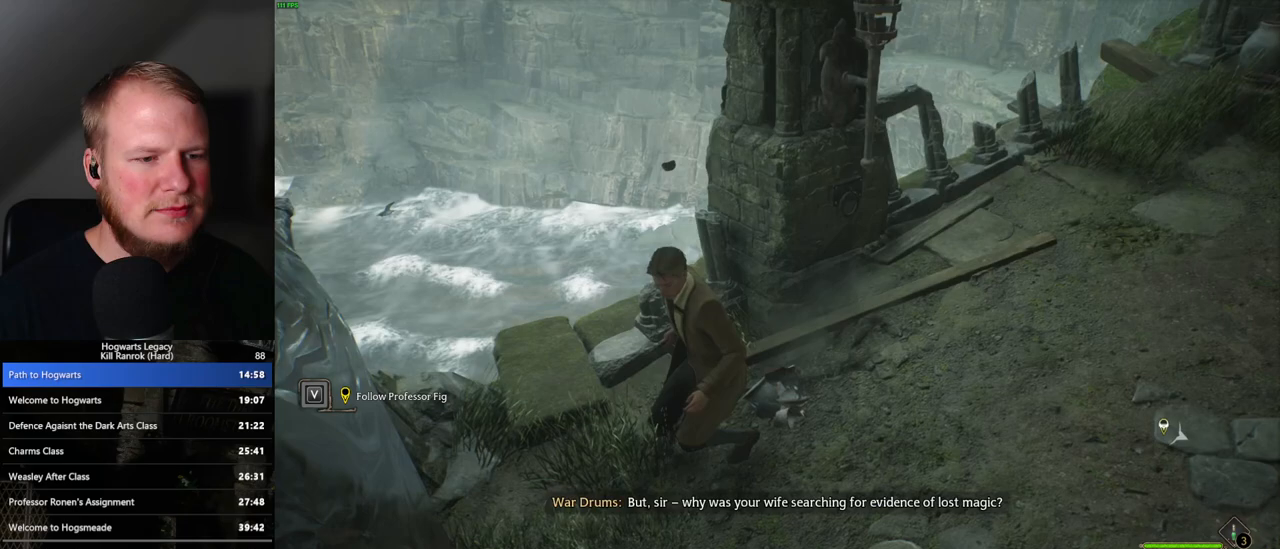
{"keys": ["w"], "mouse": [], "events": [[150, "d", "up"], [333, "space", "down"], [417, "space", "up"]]}
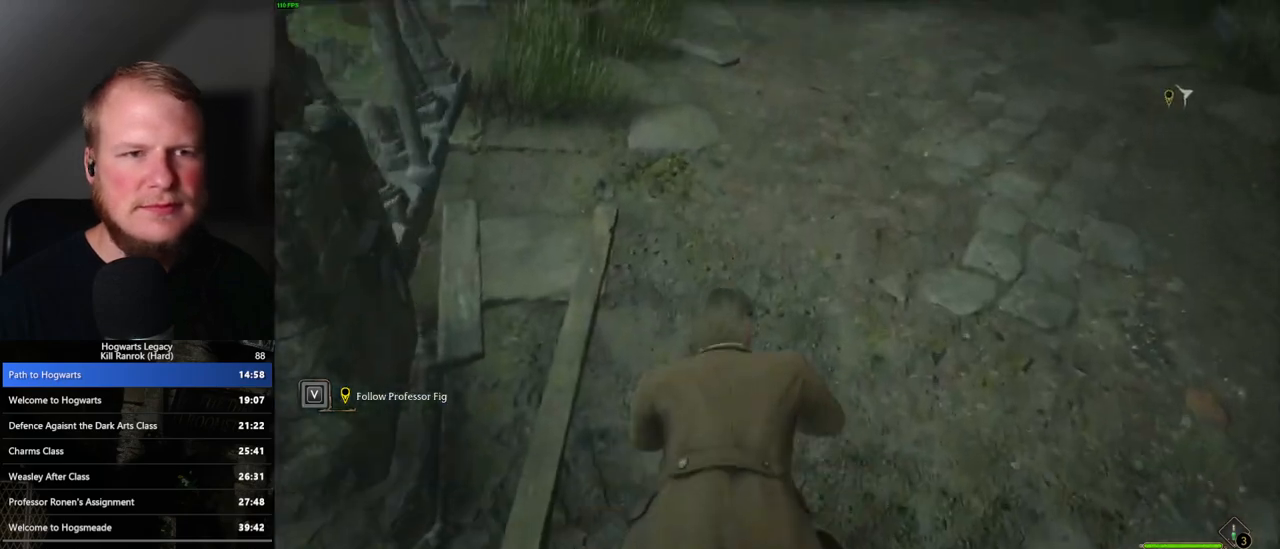
{"keys": ["w"], "mouse": [], "events": []}
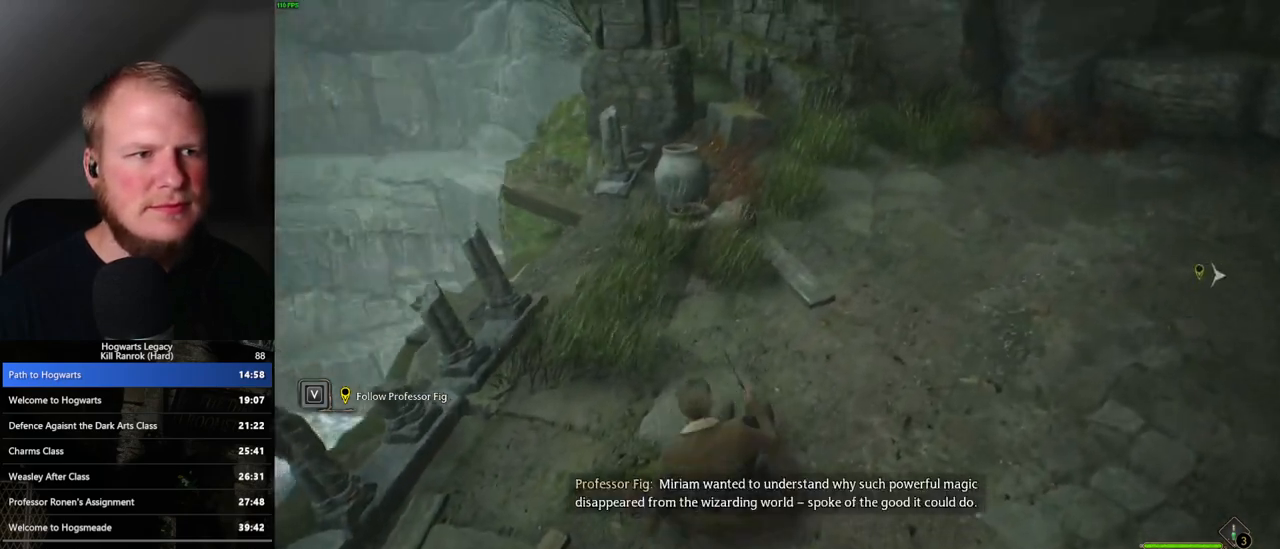
{"keys": ["w"], "mouse": [], "events": [[217, "mouse_mb5", "down"], [367, "mouse_mb5", "up"]]}
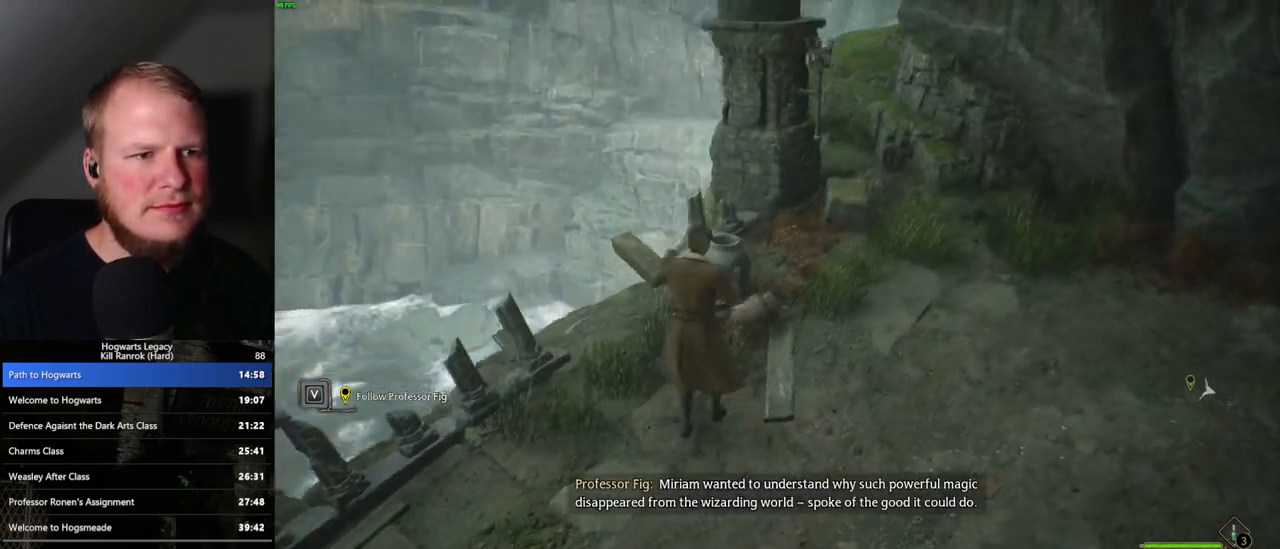
{"keys": ["w"], "mouse": [], "events": []}
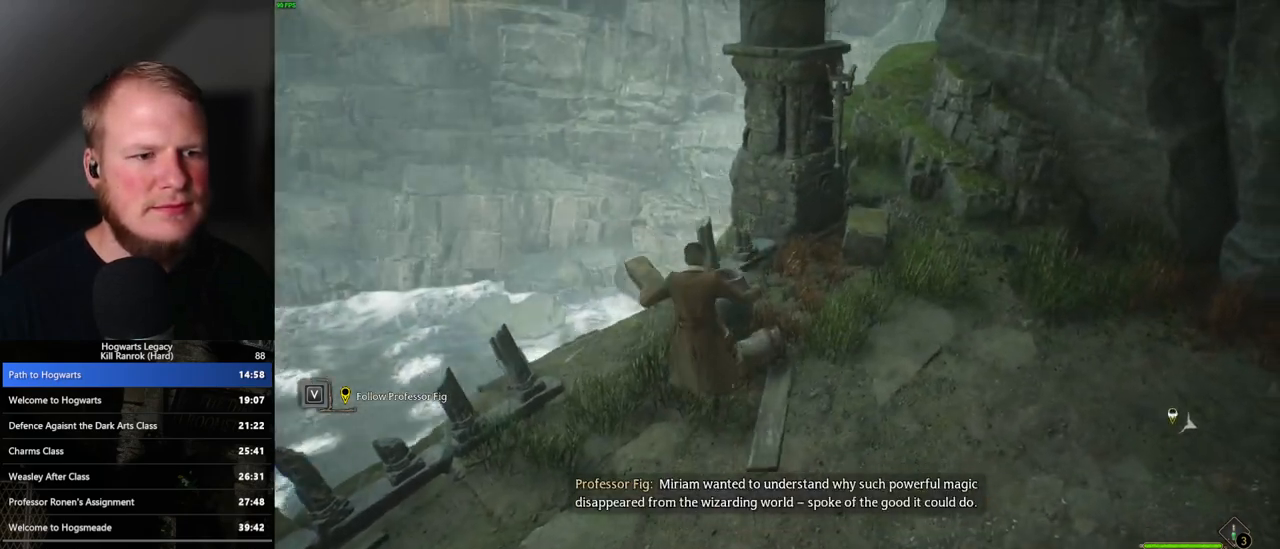
{"keys": [], "mouse": [], "events": [[150, "w", "up"]]}
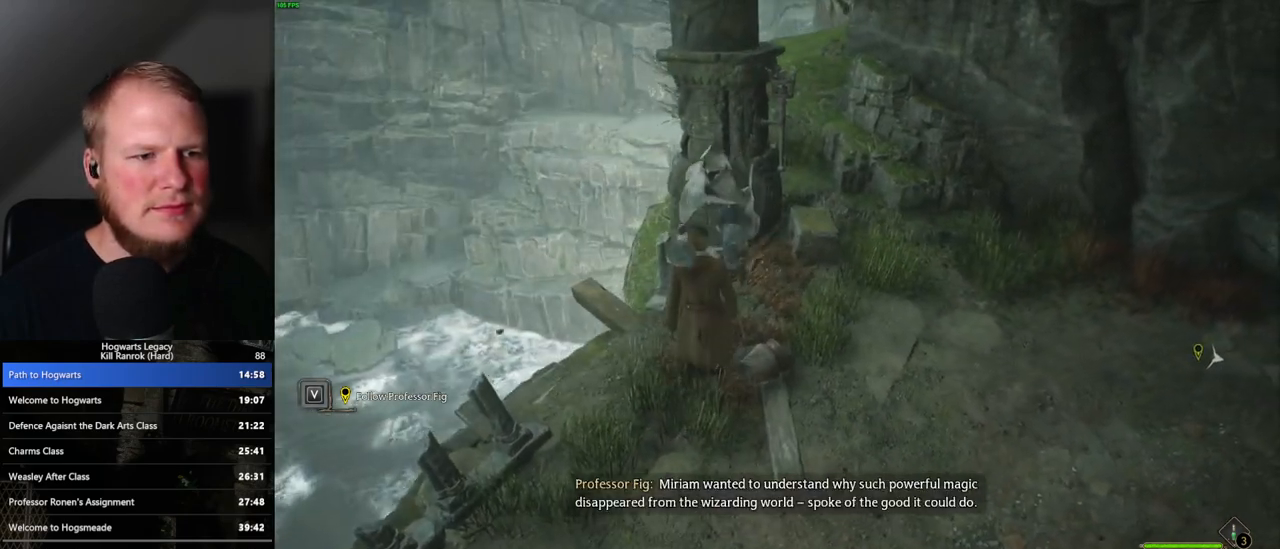
{"keys": ["d"], "mouse": [], "events": [[167, "mouse_mb5", "down"], [317, "d", "down"], [350, "mouse_mb5", "up"]]}
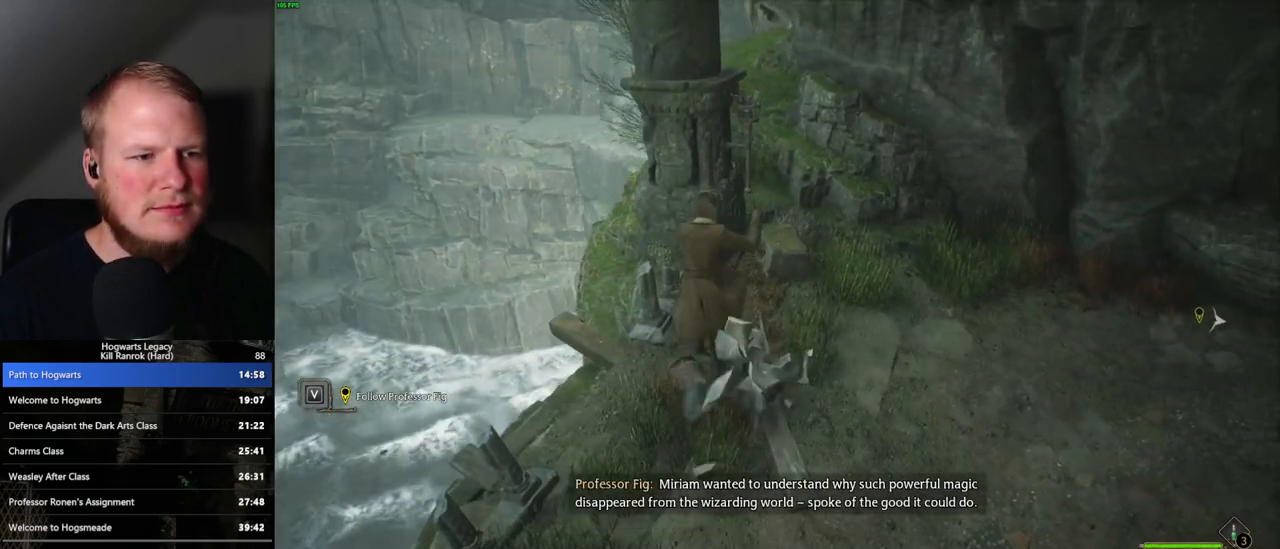
{"keys": [], "mouse": [], "events": [[117, "d", "up"]]}
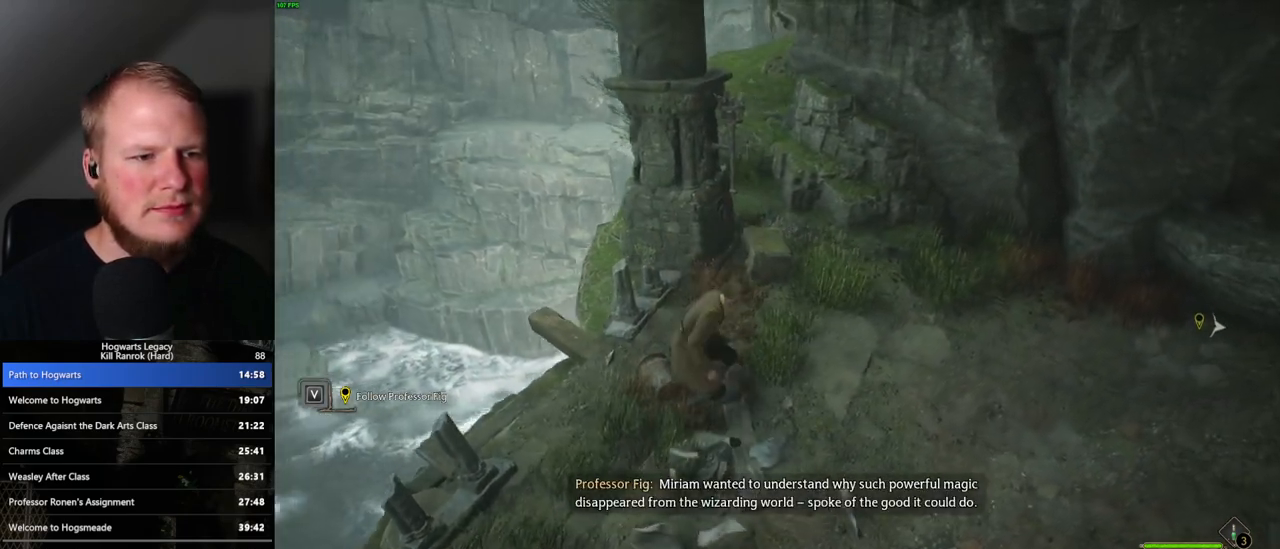
{"keys": ["a", "w"], "mouse": [], "events": [[50, "a", "down"], [167, "w", "down"], [283, "a", "up"], [400, "a", "down"]]}
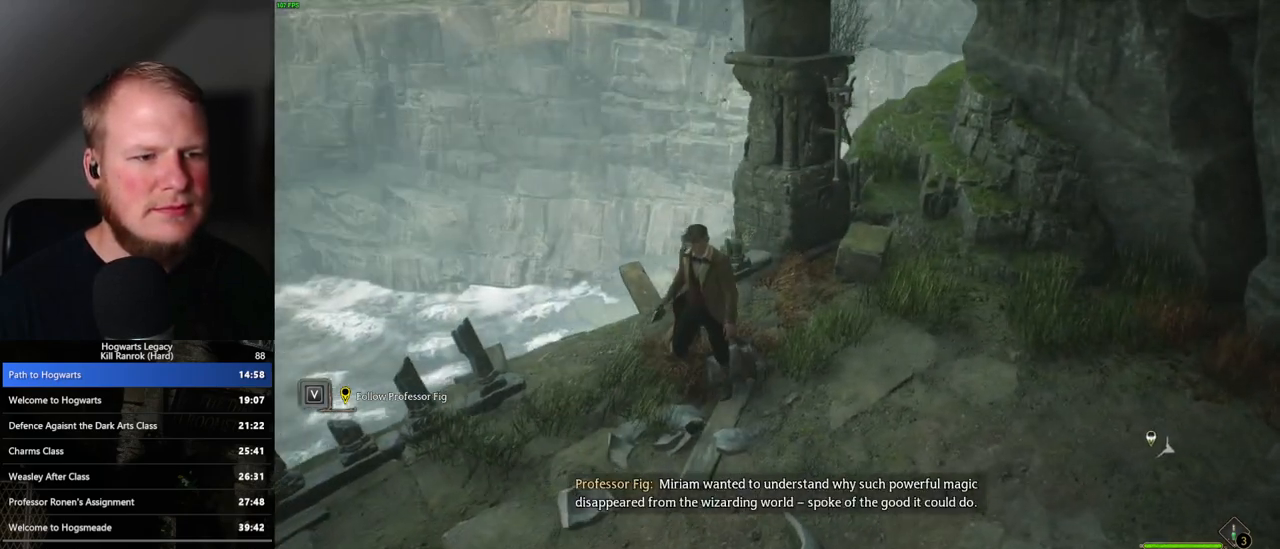
{"keys": ["d", "s"], "mouse": [], "events": [[83, "d", "down"], [117, "a", "up"], [117, "w", "up"], [450, "s", "down"]]}
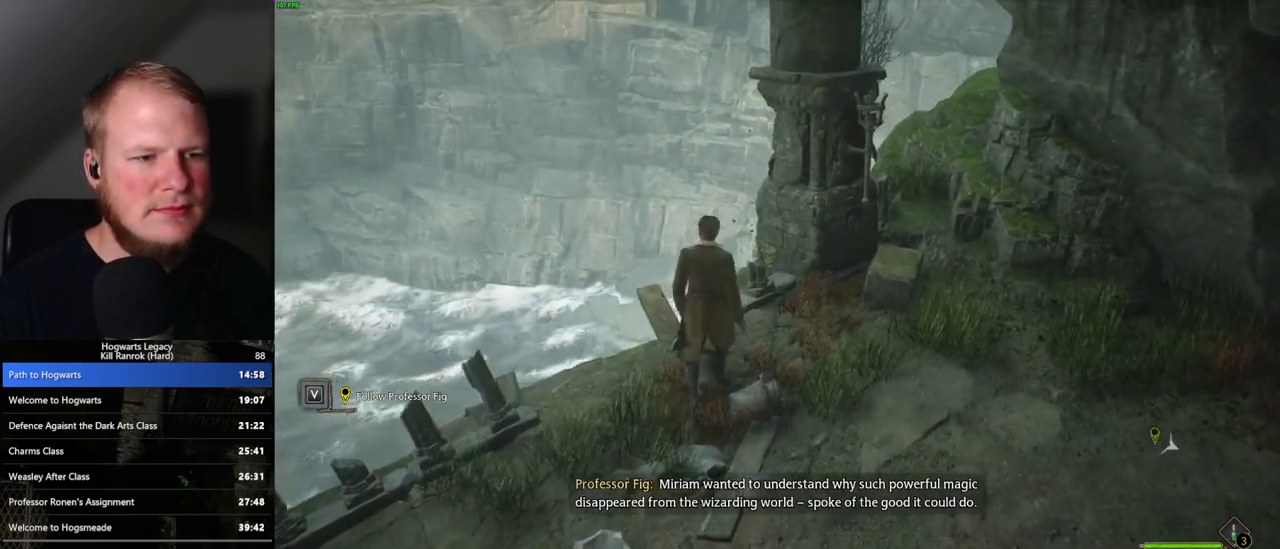
{"keys": ["a", "s"], "mouse": [], "events": [[150, "d", "up"], [350, "a", "down"]]}
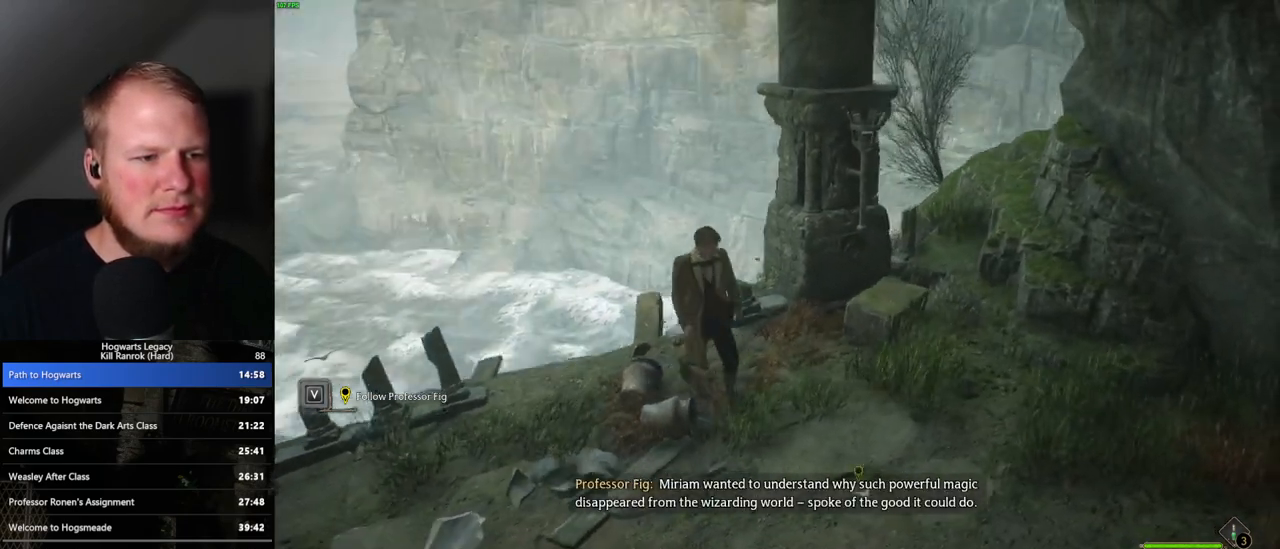
{"keys": ["a", "space"], "mouse": [], "events": [[117, "s", "up"], [483, "space", "down"]]}
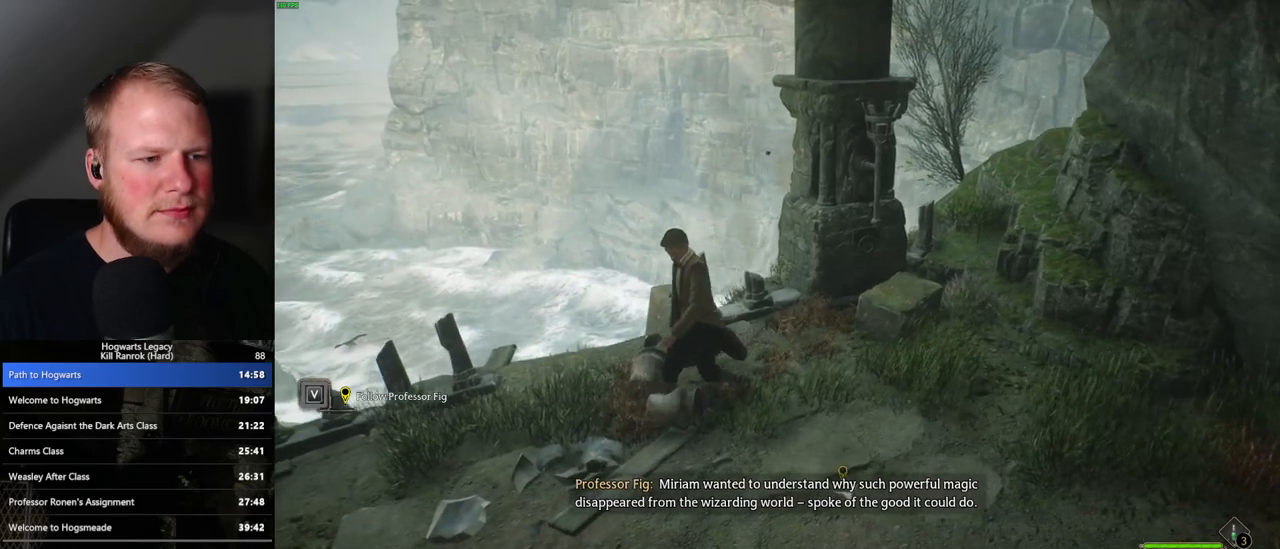
{"keys": ["d", "s"], "mouse": [], "events": [[100, "space", "up"], [133, "w", "down"], [183, "a", "up"], [250, "d", "down"], [333, "w", "up"], [500, "s", "down"]]}
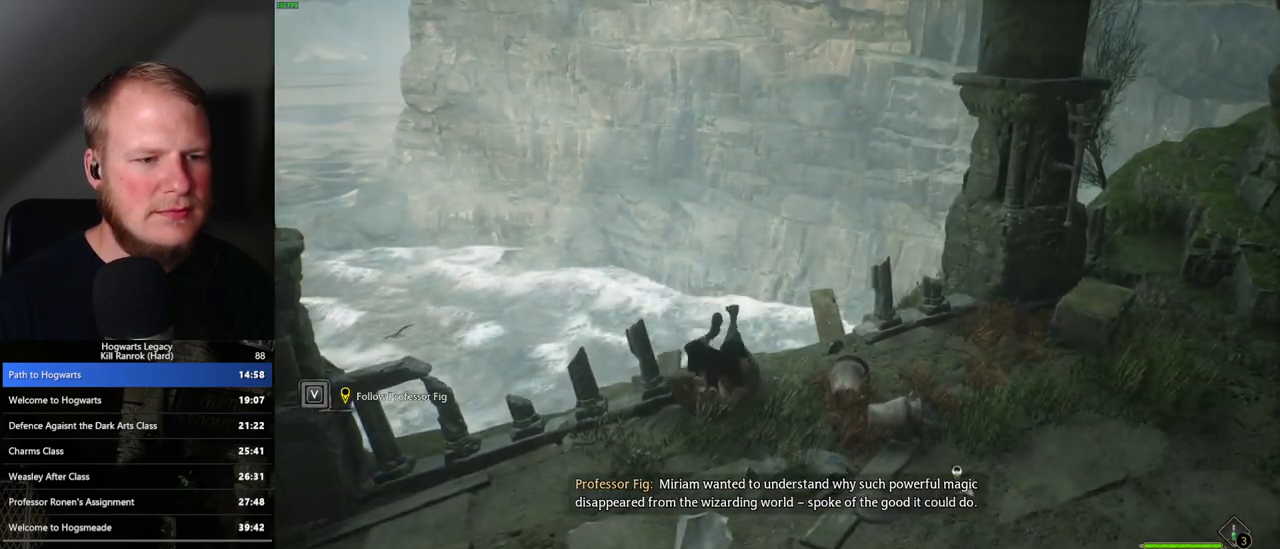
{"keys": ["s"], "mouse": [], "events": [[467, "d", "up"]]}
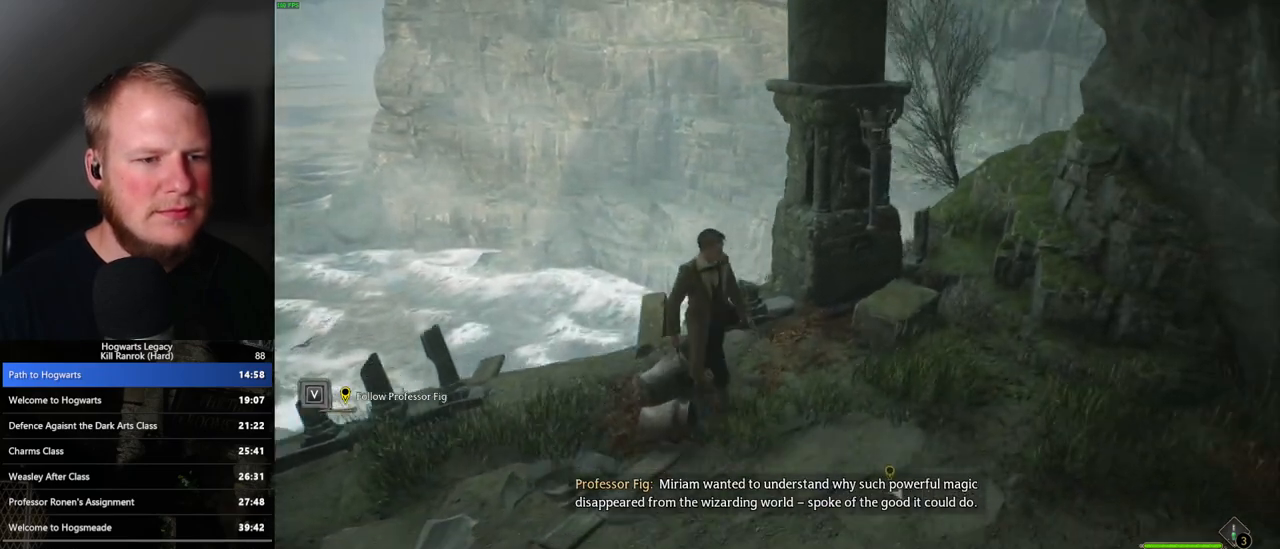
{"keys": ["a", "w"], "mouse": [], "events": [[83, "a", "down"], [183, "s", "up"], [267, "w", "down"]]}
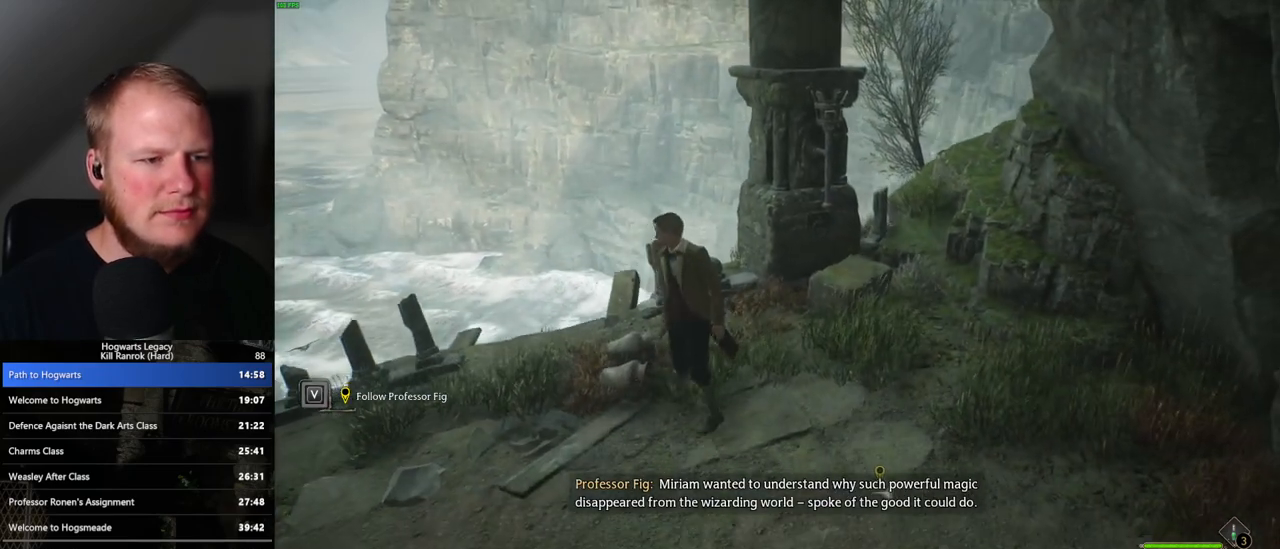
{"keys": ["a"], "mouse": [], "events": [[283, "mouse_mb5", "down"], [450, "w", "up"], [467, "mouse_mb5", "up"]]}
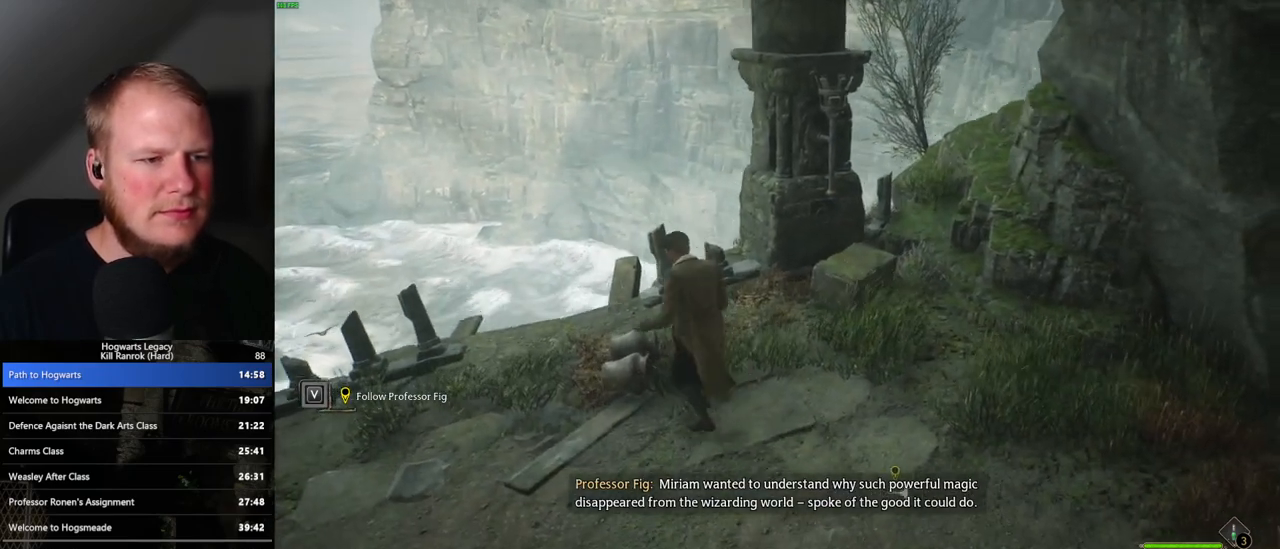
{"keys": [], "mouse": [], "events": [[67, "w", "down"], [200, "a", "up"], [267, "w", "up"]]}
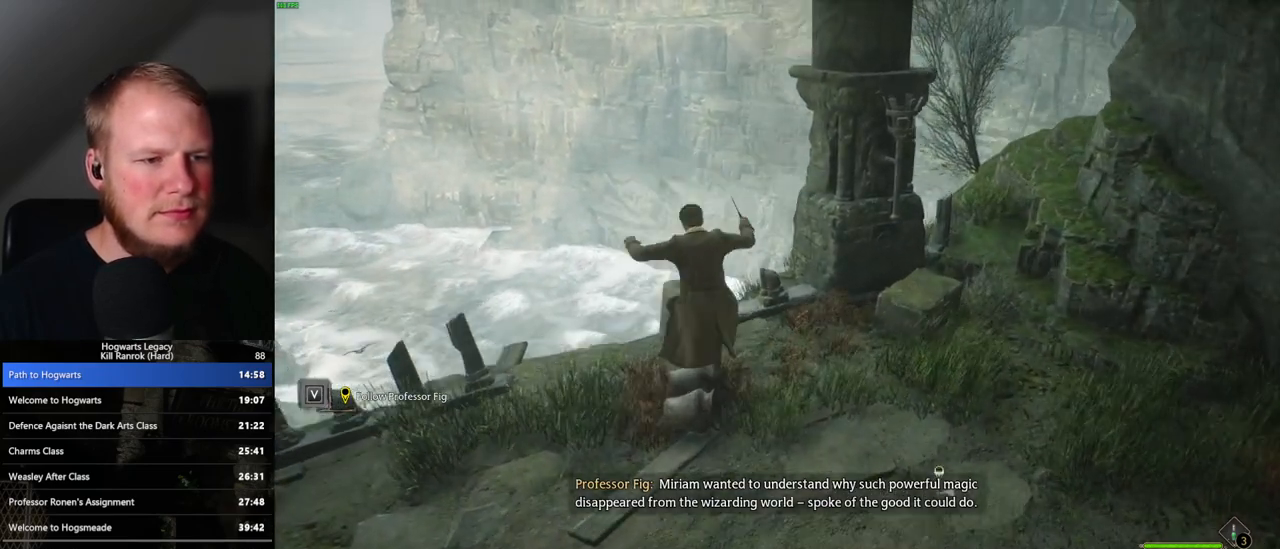
{"keys": ["a", "w"], "mouse": [], "events": [[400, "a", "down"], [500, "w", "down"]]}
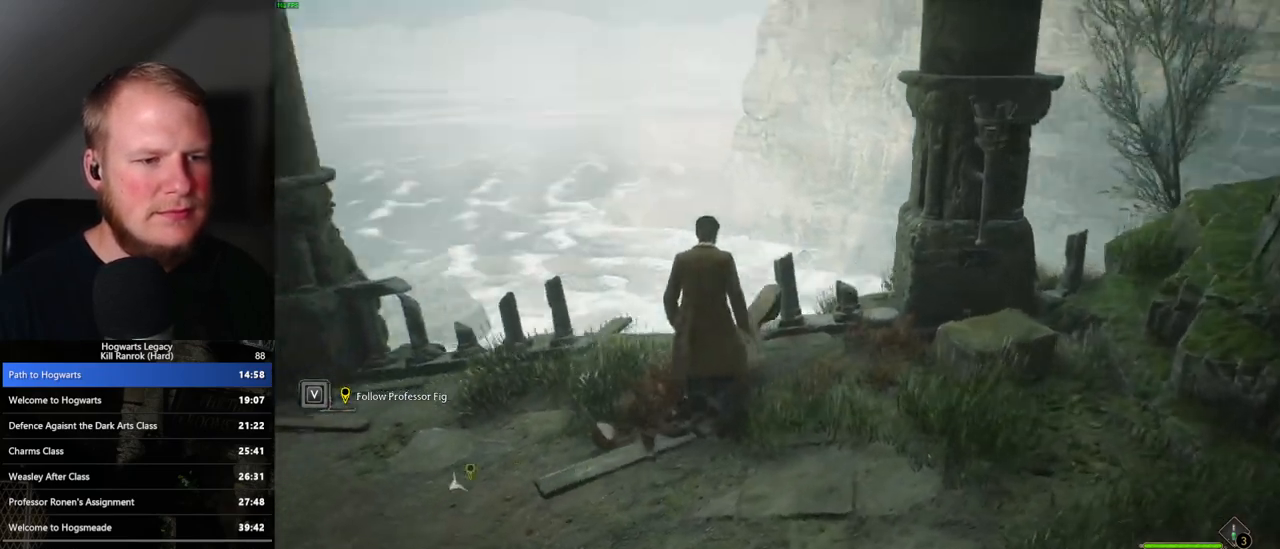
{"keys": ["w"], "mouse": [], "events": [[50, "a", "up"]]}